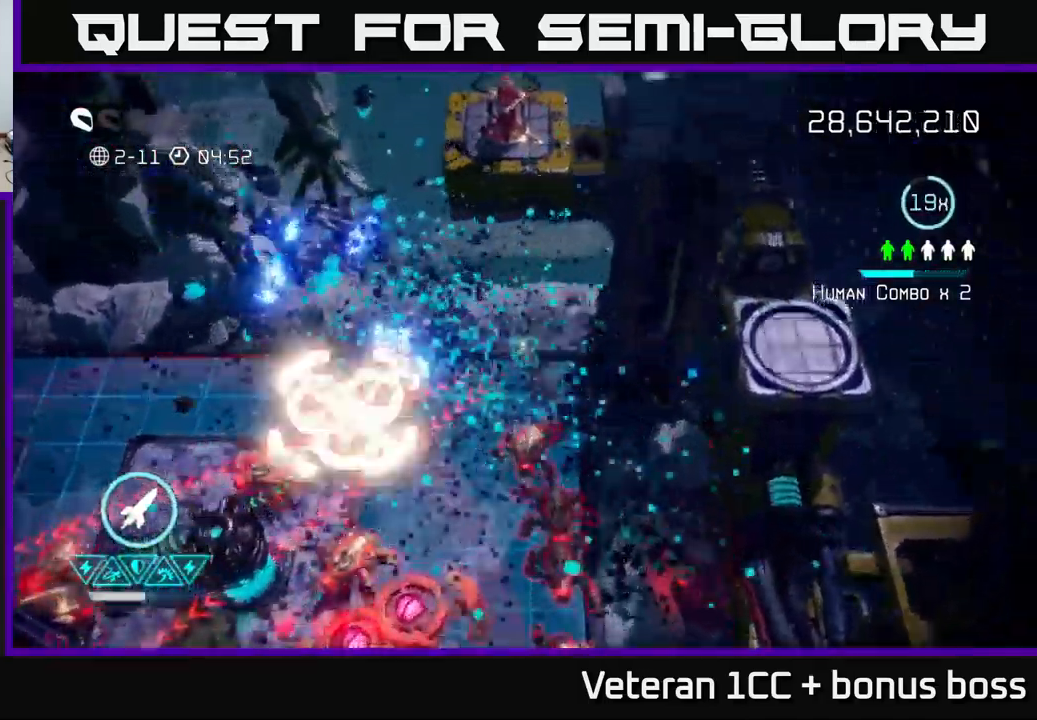
Gameplay with a controller (Xbox layout); each line is a JSON object with the inputs held at the frame after it. "events" lists button and stick changes between this image and that frame as [ms after this image, input, new state], when the widget could be followed in between. Not read: L3 R3.
{"buttons": [], "left_stick": "down-left", "right_stick": "down", "events": [[34, "L2", "down"], [34, "left_stick", "left"], [67, "R2", "down"], [167, "L2", "up"], [167, "R2", "up"], [200, "right_stick", "down"], [367, "L2", "down"], [467, "left_stick", "down-left"], [484, "L2", "up"]]}
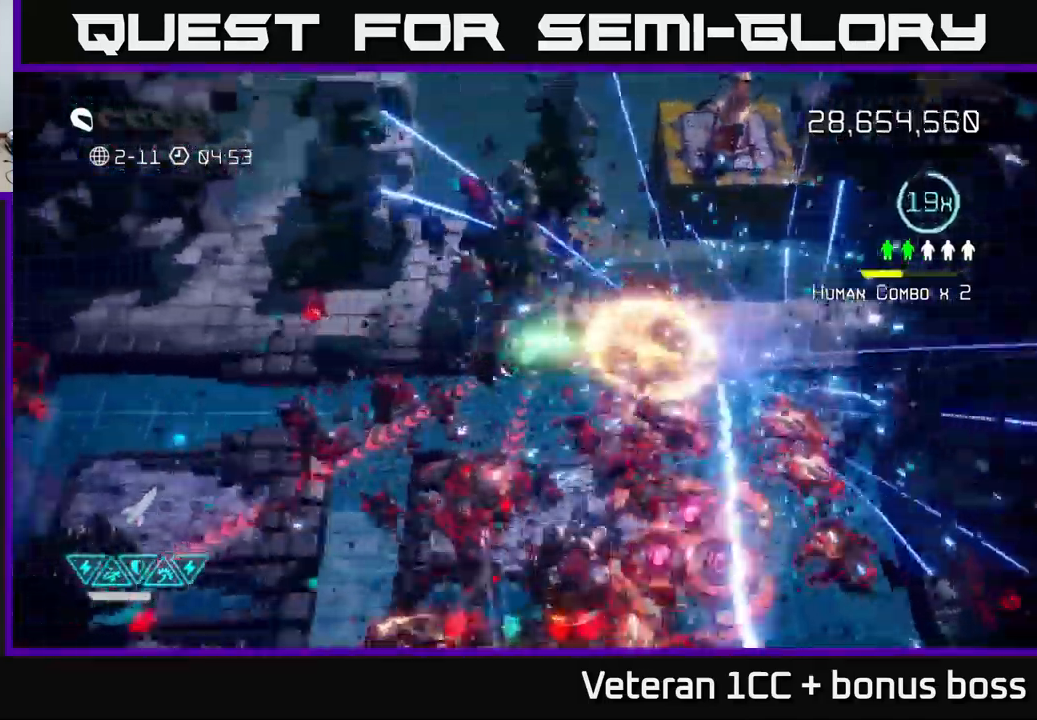
{"buttons": [], "left_stick": "down-left", "right_stick": "down-right", "events": [[400, "right_stick", "down-right"]]}
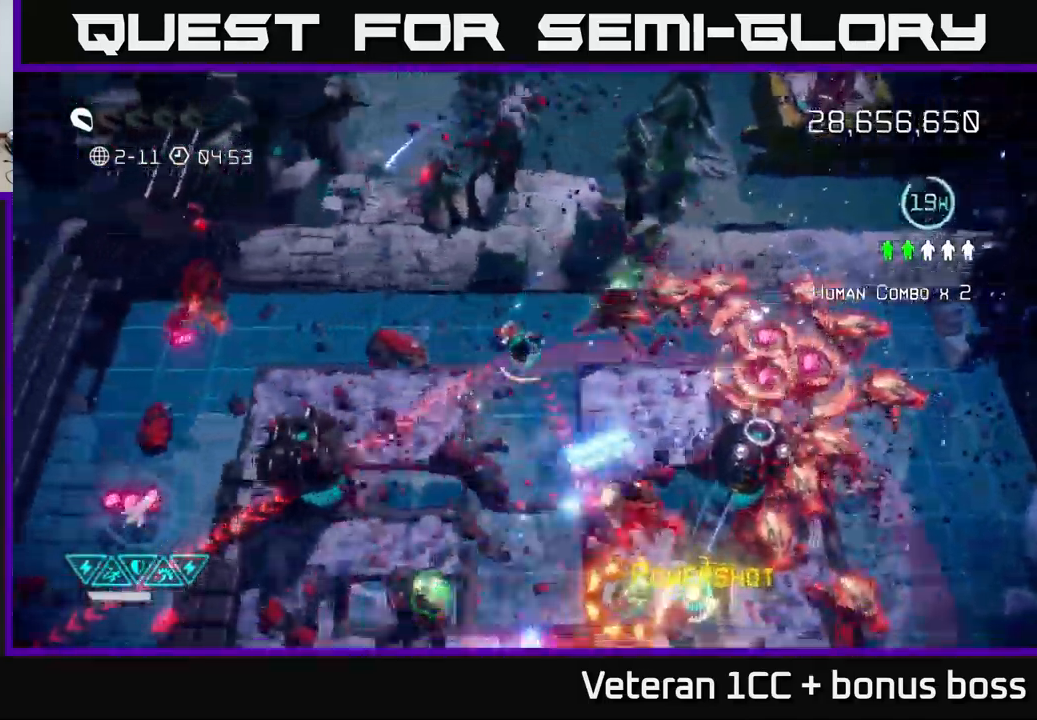
{"buttons": [], "left_stick": "down", "right_stick": "right", "events": [[100, "left_stick", "down"], [467, "right_stick", "right"]]}
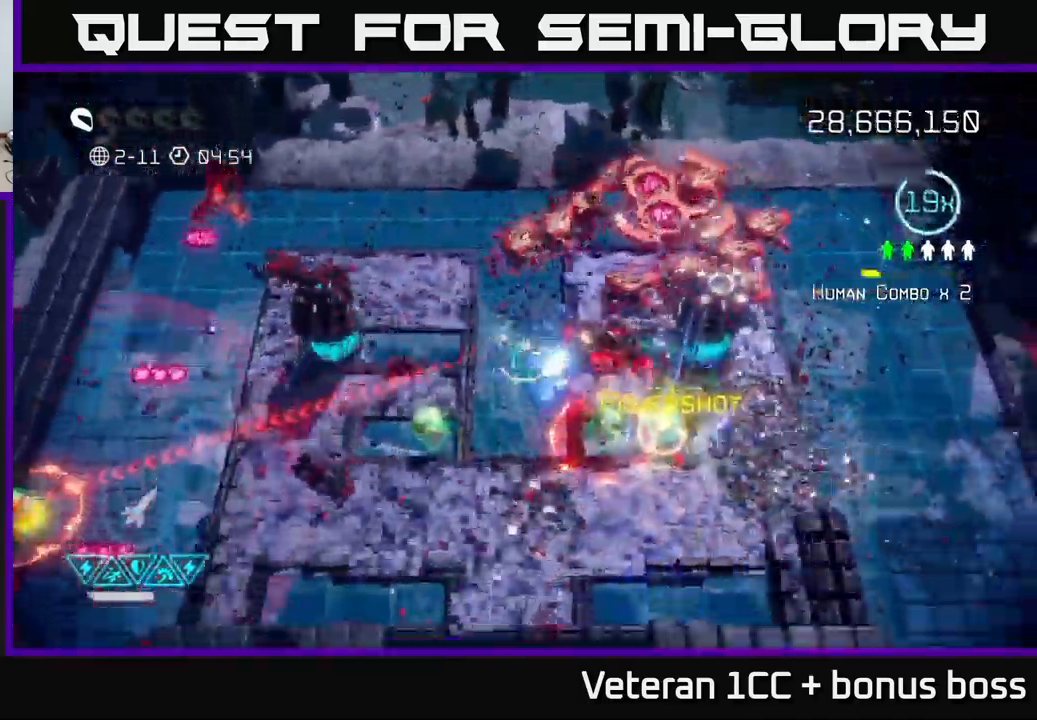
{"buttons": [], "left_stick": "down-left", "right_stick": "up-left", "events": [[134, "left_stick", "down-right"], [234, "right_stick", "up-right"], [367, "left_stick", "down-left"], [367, "right_stick", "up-left"]]}
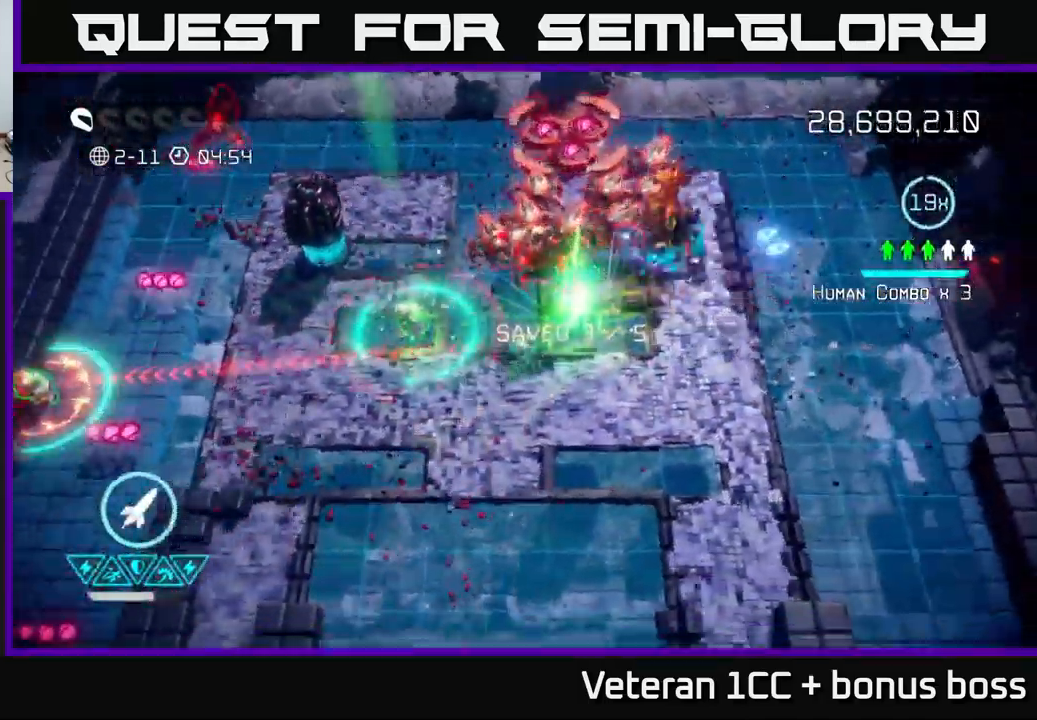
{"buttons": [], "left_stick": "left", "right_stick": "left", "events": [[117, "right_stick", "left"], [250, "left_stick", "left"], [400, "R2", "down"], [484, "R2", "up"]]}
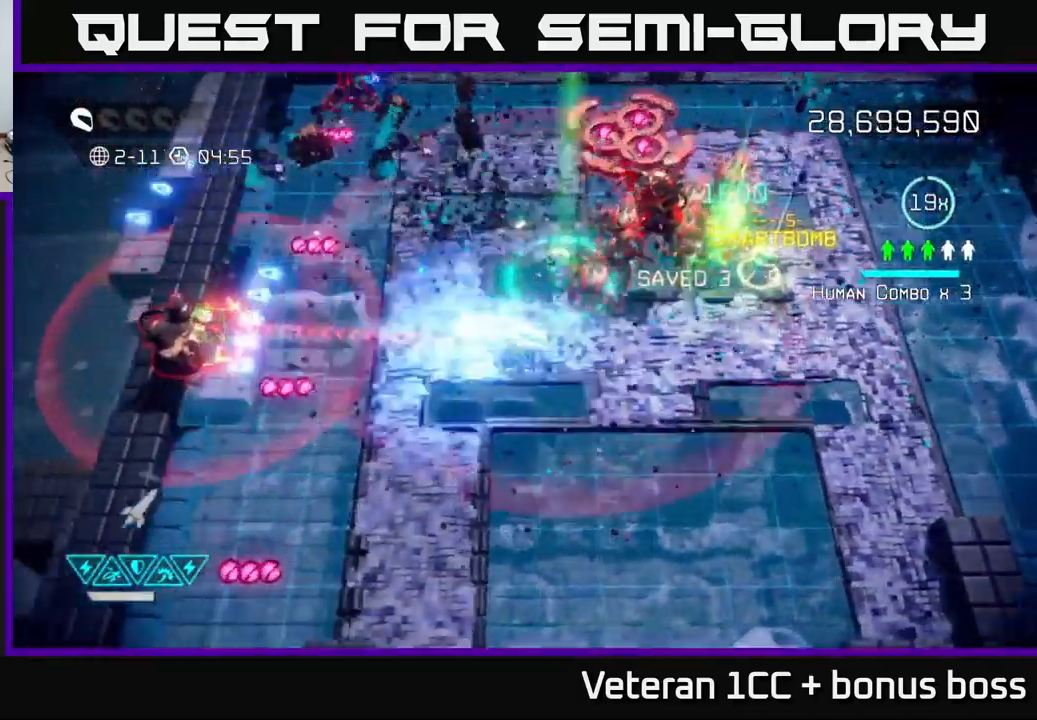
{"buttons": ["L2"], "left_stick": "left", "right_stick": "up", "events": [[251, "L2", "down"], [367, "L2", "up"], [417, "L2", "down"], [467, "right_stick", "up"]]}
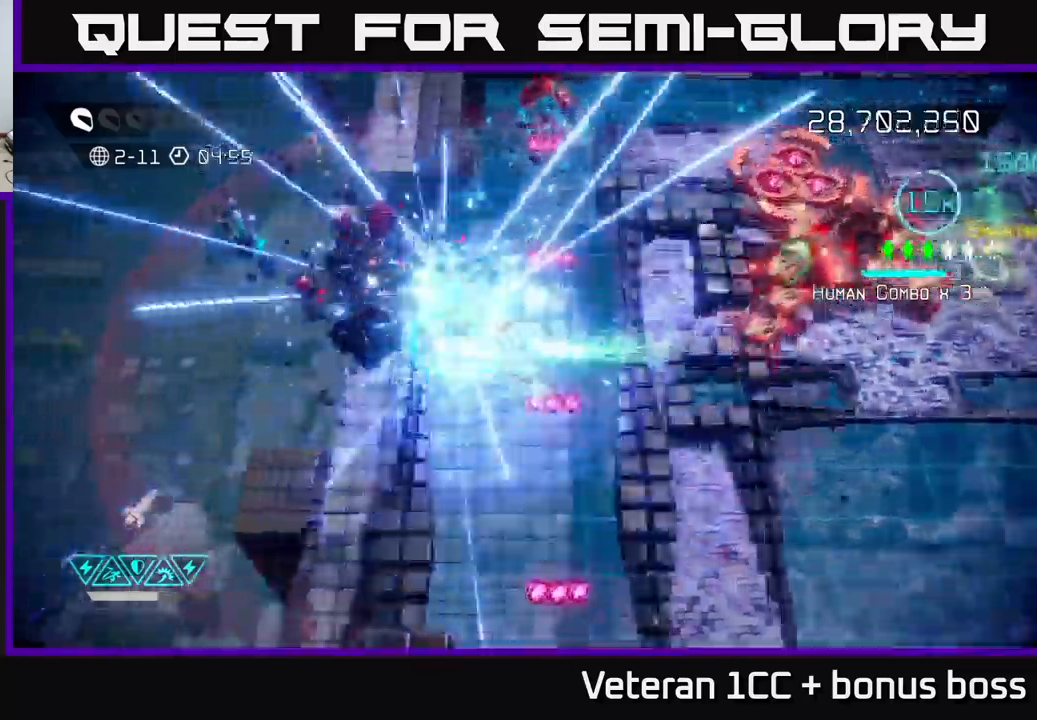
{"buttons": [], "left_stick": "down", "right_stick": "up-right", "events": [[16, "right_stick", "up-right"], [50, "L2", "up"], [100, "left_stick", "down-left"], [433, "left_stick", "down"]]}
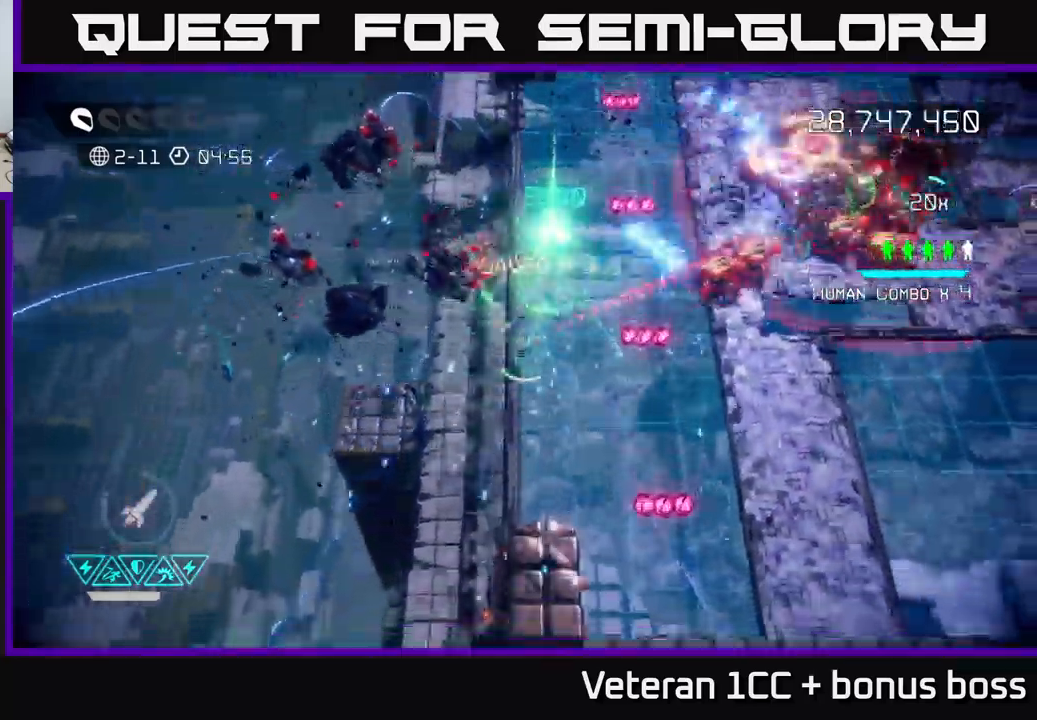
{"buttons": [], "left_stick": "up", "right_stick": "up-right", "events": [[416, "left_stick", "up"]]}
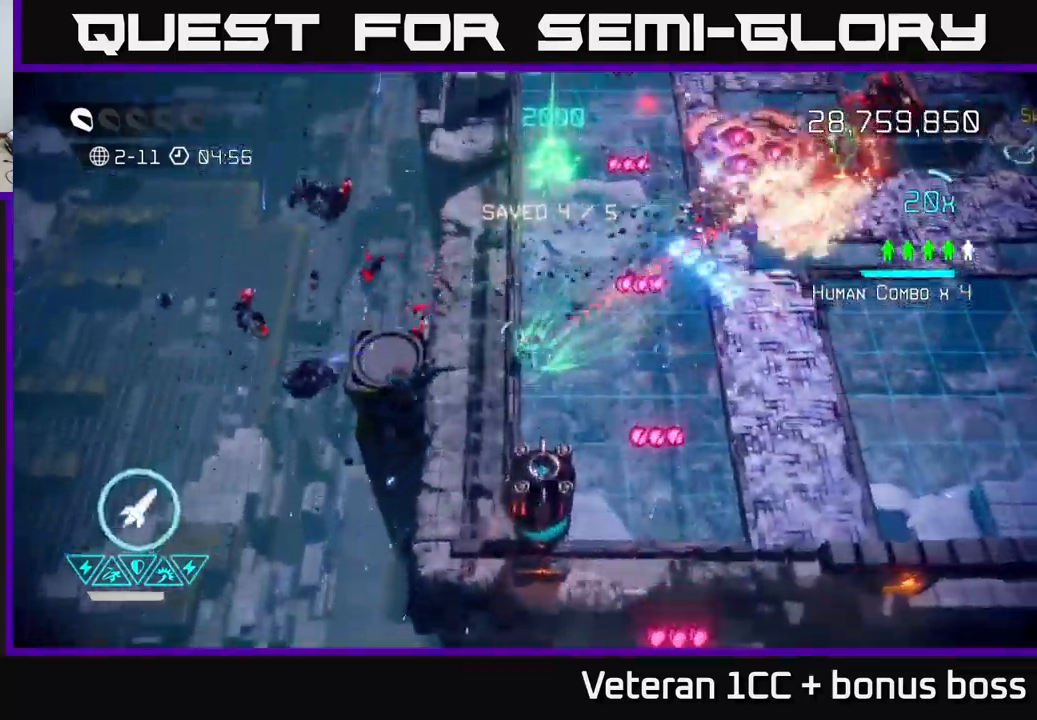
{"buttons": [], "left_stick": "up", "right_stick": "right", "events": [[216, "R2", "down"], [216, "right_stick", "right"], [350, "R2", "up"]]}
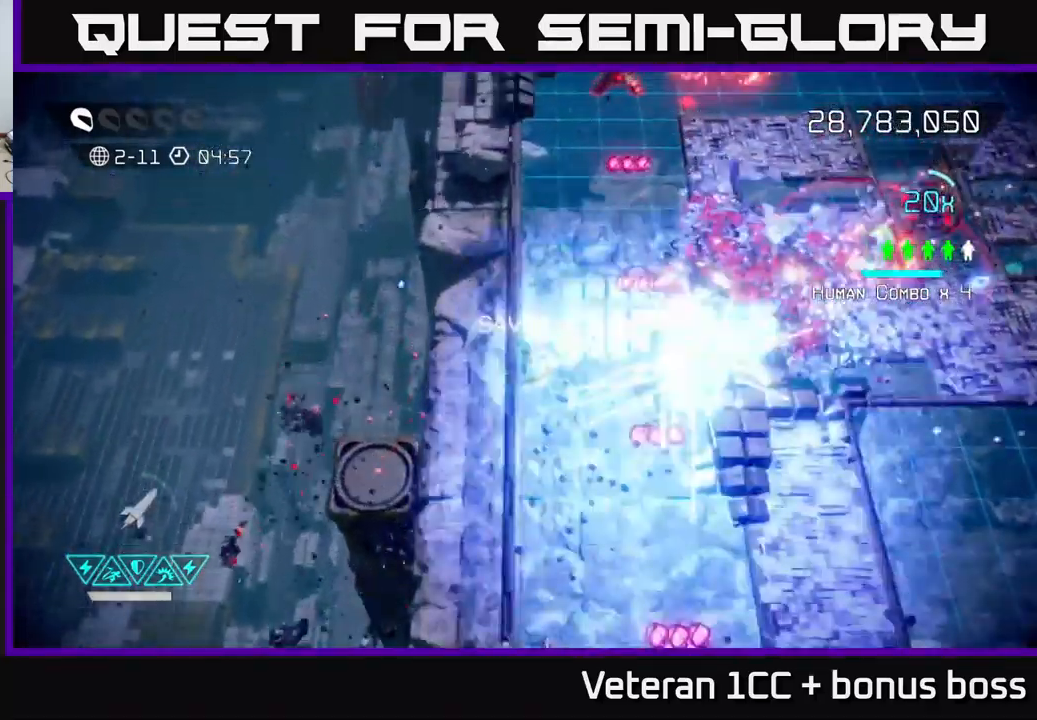
{"buttons": [], "left_stick": "up", "right_stick": "up-right", "events": [[200, "left_stick", "up-left"], [333, "left_stick", "up"], [366, "right_stick", "up-right"]]}
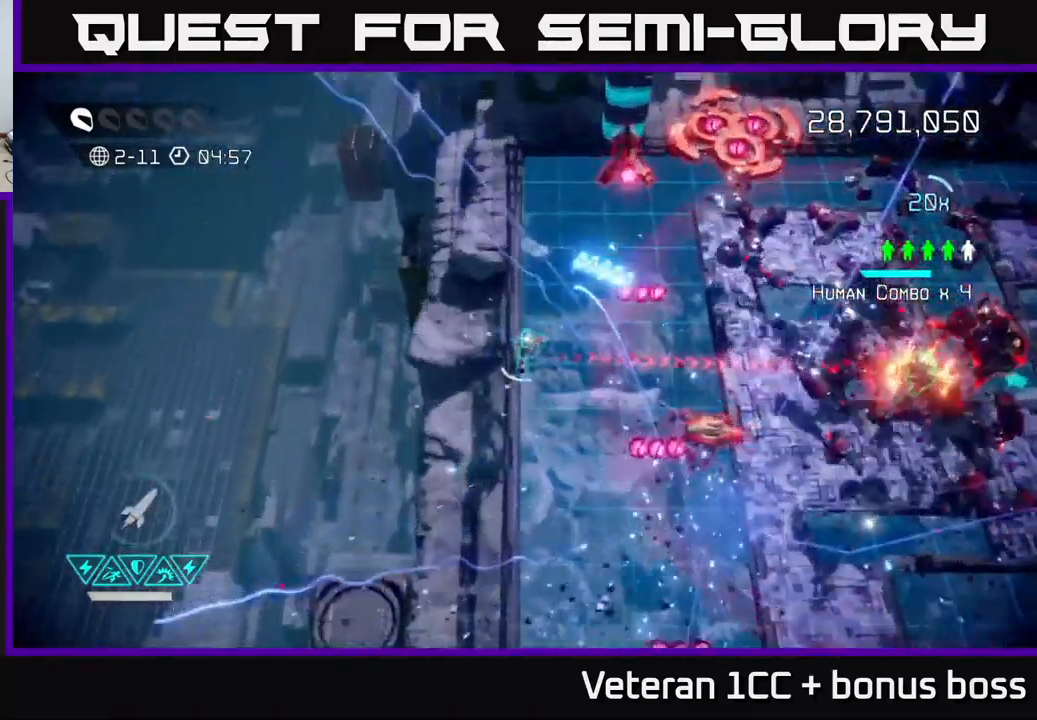
{"buttons": [], "left_stick": "up", "right_stick": "up-right", "events": []}
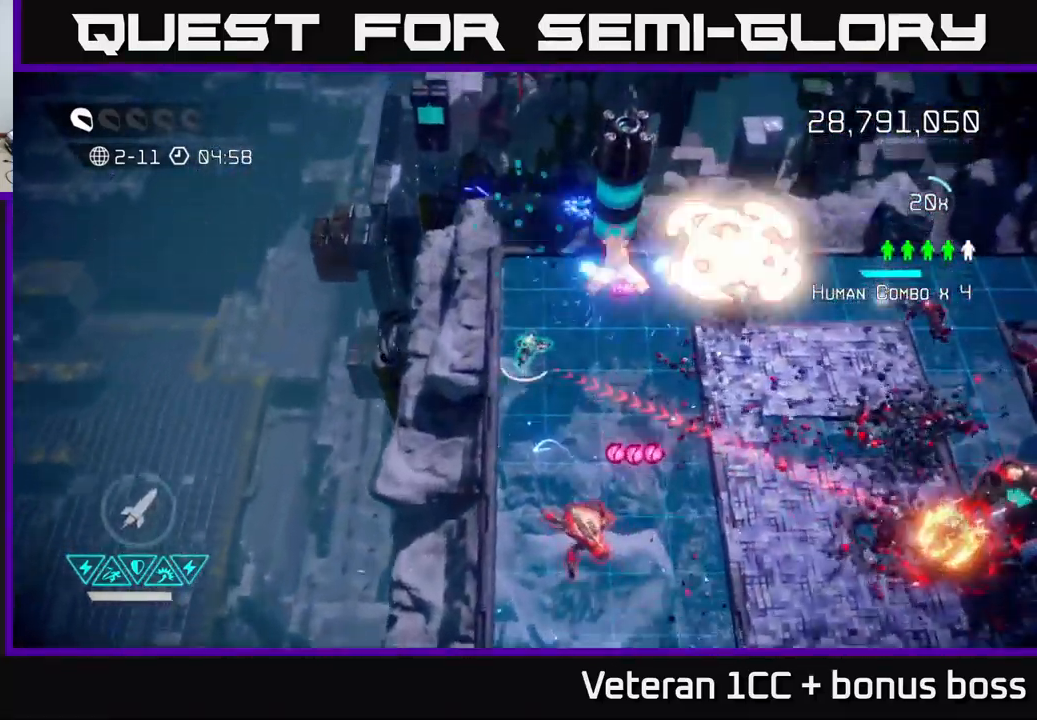
{"buttons": ["L2", "R2"], "left_stick": "down-right", "right_stick": "down-right", "events": [[233, "left_stick", "down-right"], [316, "right_stick", "down-right"], [450, "R2", "down"], [500, "L2", "down"]]}
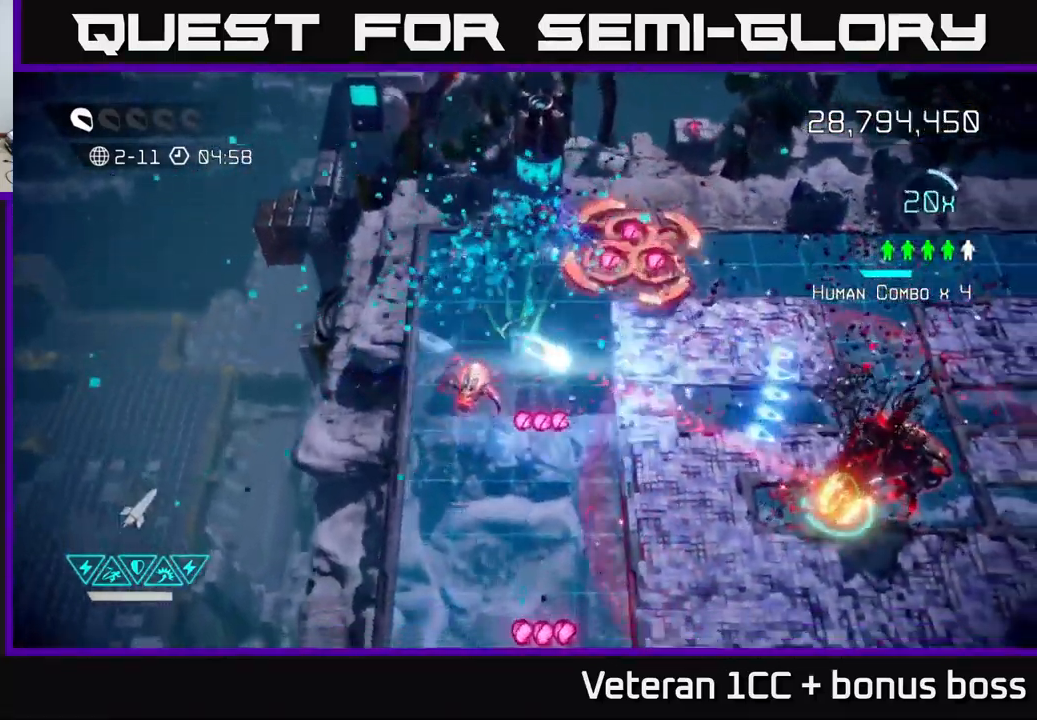
{"buttons": [], "left_stick": "down-right", "right_stick": "up-right", "events": [[66, "R2", "up"], [183, "L2", "up"], [200, "right_stick", "right"], [266, "L2", "down"], [433, "L2", "up"], [450, "right_stick", "up-right"]]}
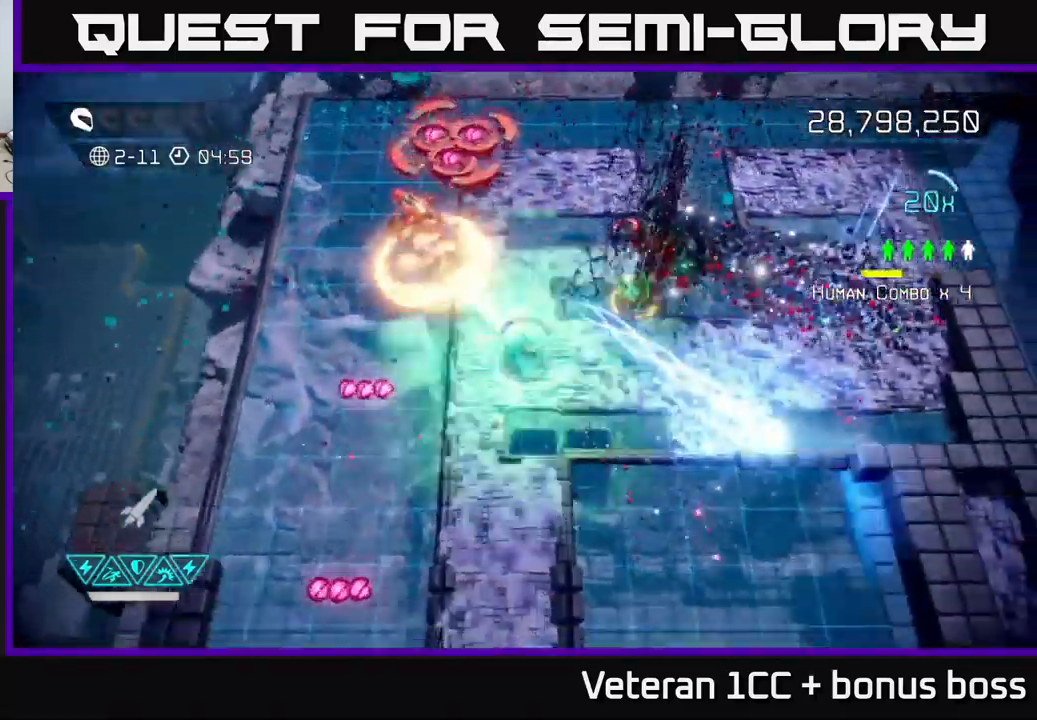
{"buttons": [], "left_stick": "right", "right_stick": "up", "events": [[133, "left_stick", "right"], [366, "right_stick", "up"]]}
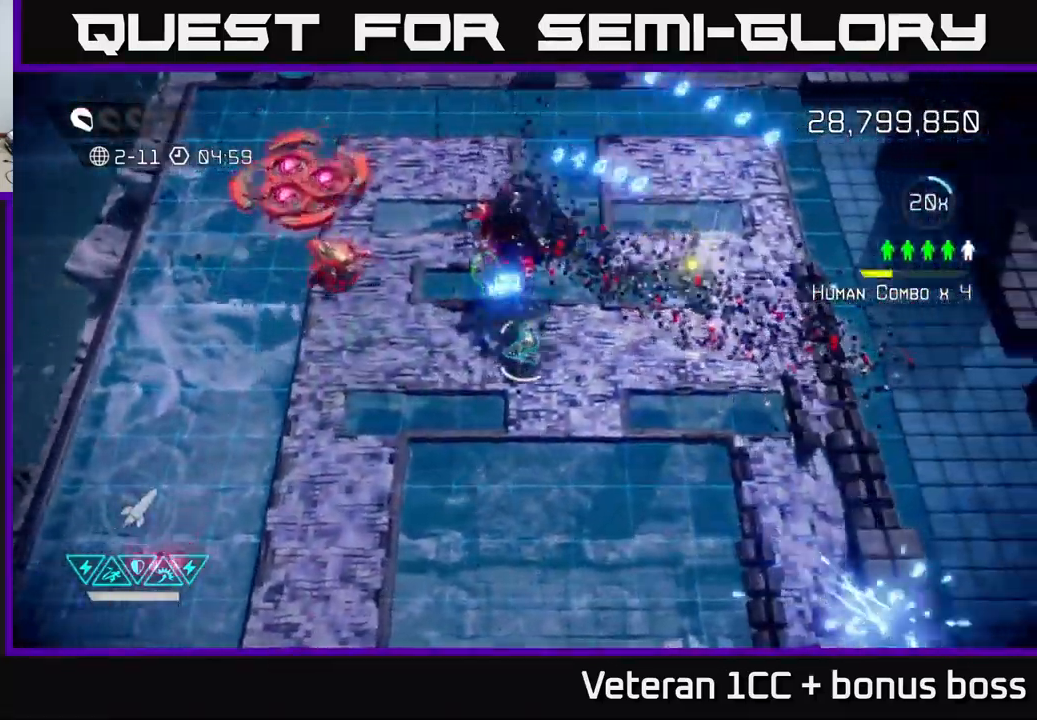
{"buttons": [], "left_stick": "up-left", "right_stick": "left", "events": [[116, "left_stick", "up"], [183, "right_stick", "up-left"], [316, "left_stick", "center"], [466, "right_stick", "left"], [500, "left_stick", "up-left"]]}
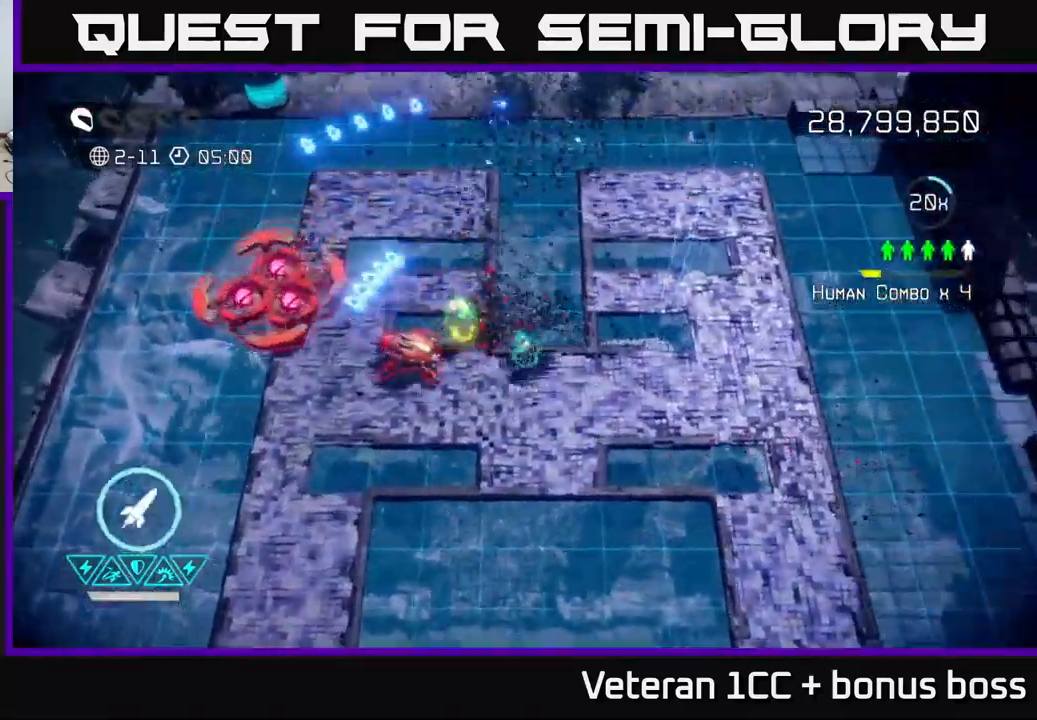
{"buttons": [], "left_stick": "up", "right_stick": "down-left", "events": [[116, "left_stick", "up"], [116, "right_stick", "down-left"]]}
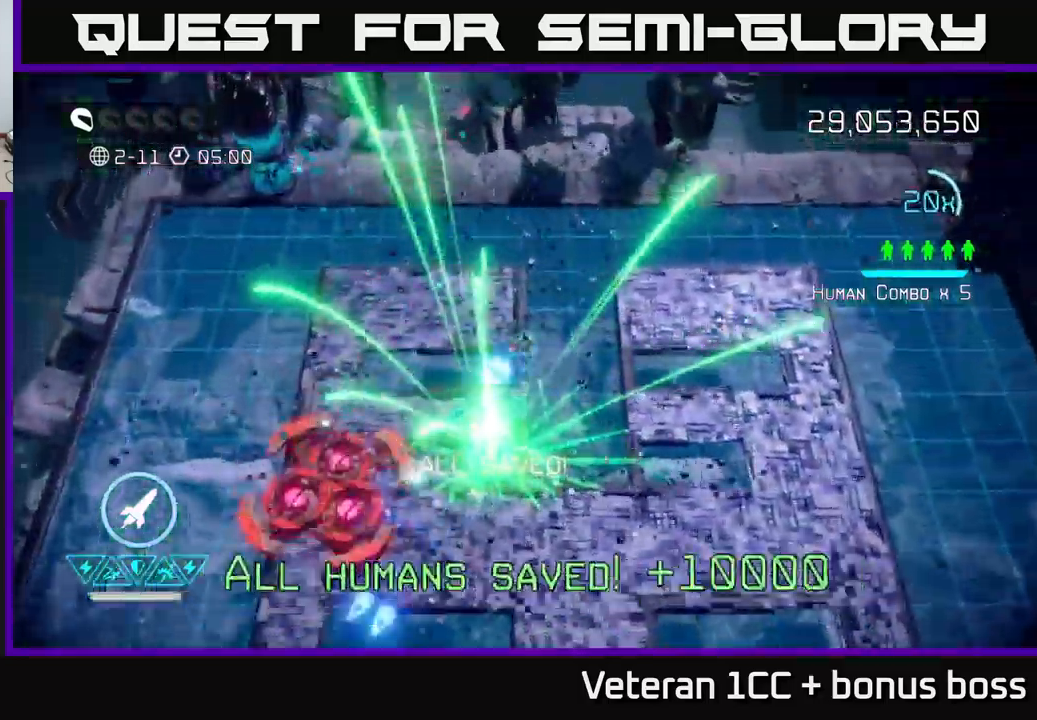
{"buttons": [], "left_stick": "down-right", "right_stick": "down", "events": [[67, "R2", "down"], [67, "left_stick", "up-left"], [150, "right_stick", "down"], [167, "R2", "up"], [167, "left_stick", "right"], [400, "left_stick", "down-right"]]}
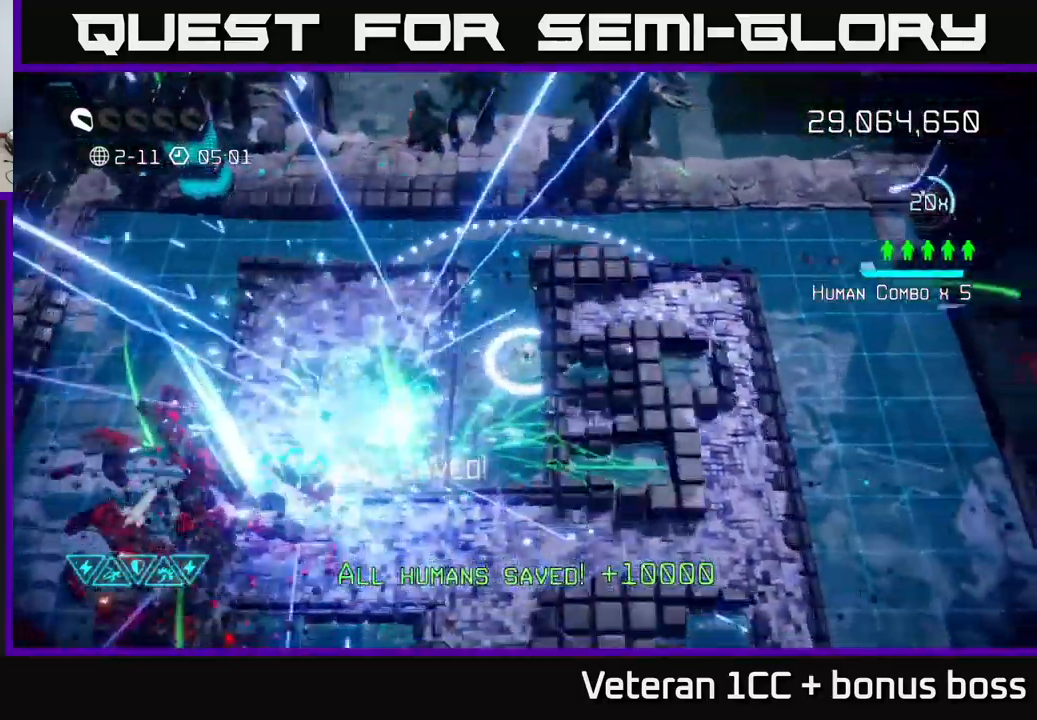
{"buttons": [], "left_stick": "down-left", "right_stick": "up-left", "events": [[150, "right_stick", "down-left"], [183, "left_stick", "down-left"], [333, "right_stick", "left"], [500, "right_stick", "up-left"]]}
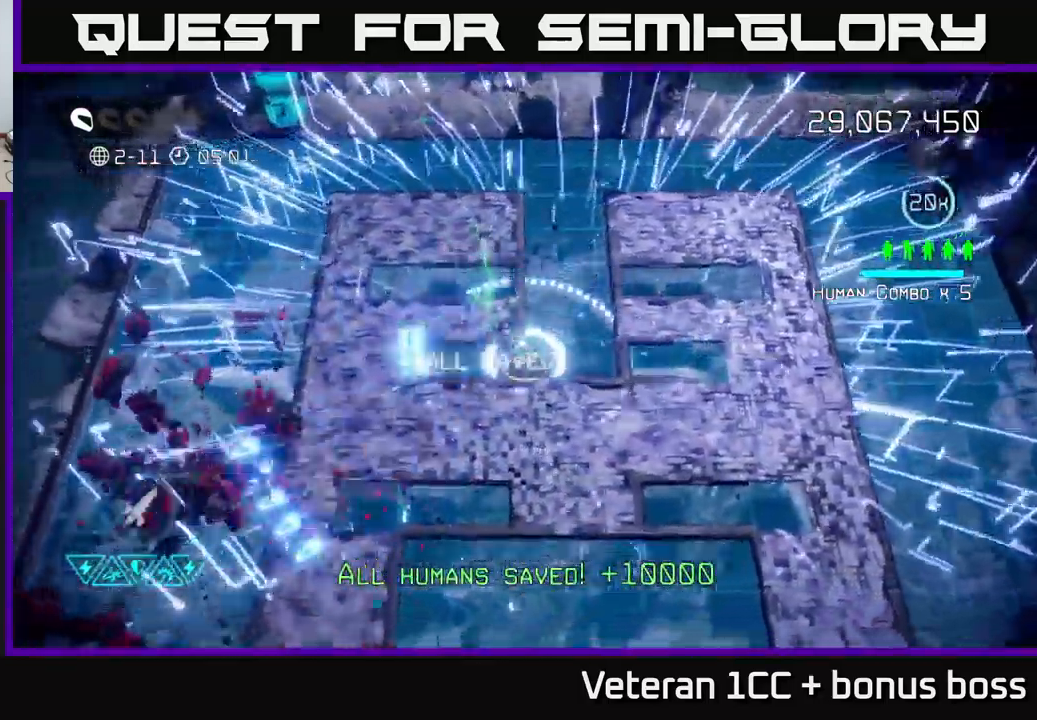
{"buttons": [], "left_stick": "up-left", "right_stick": "up-left", "events": [[67, "left_stick", "left"], [200, "left_stick", "up-left"]]}
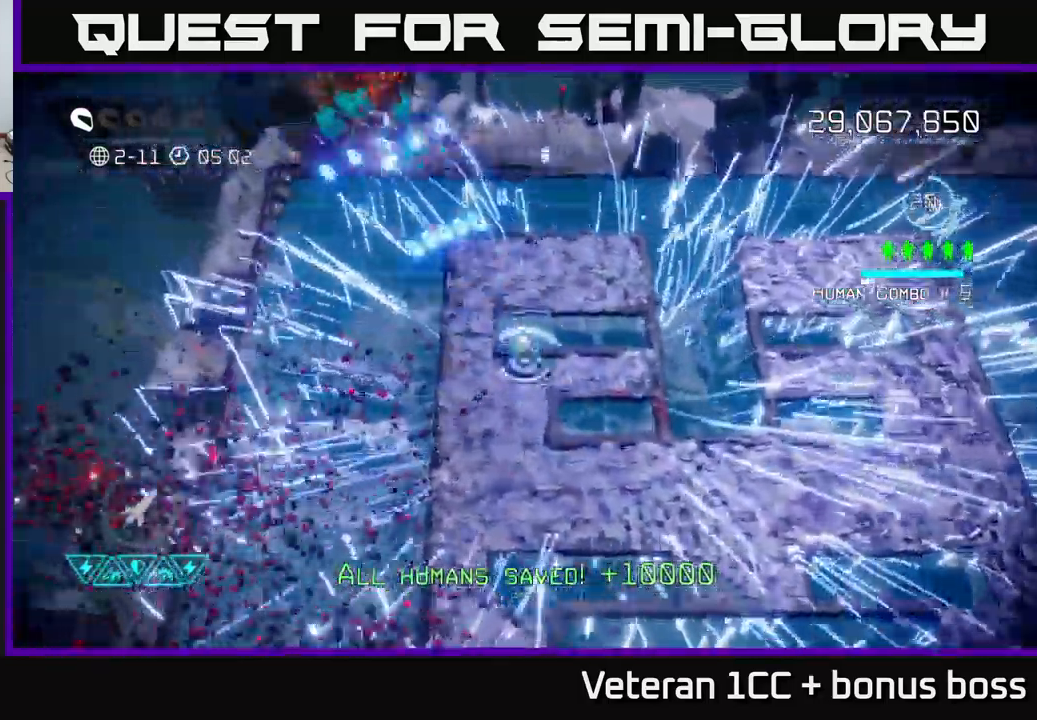
{"buttons": [], "left_stick": "right", "right_stick": "center", "events": [[183, "left_stick", "right"], [217, "L2", "down"], [267, "right_stick", "center"], [450, "L2", "up"]]}
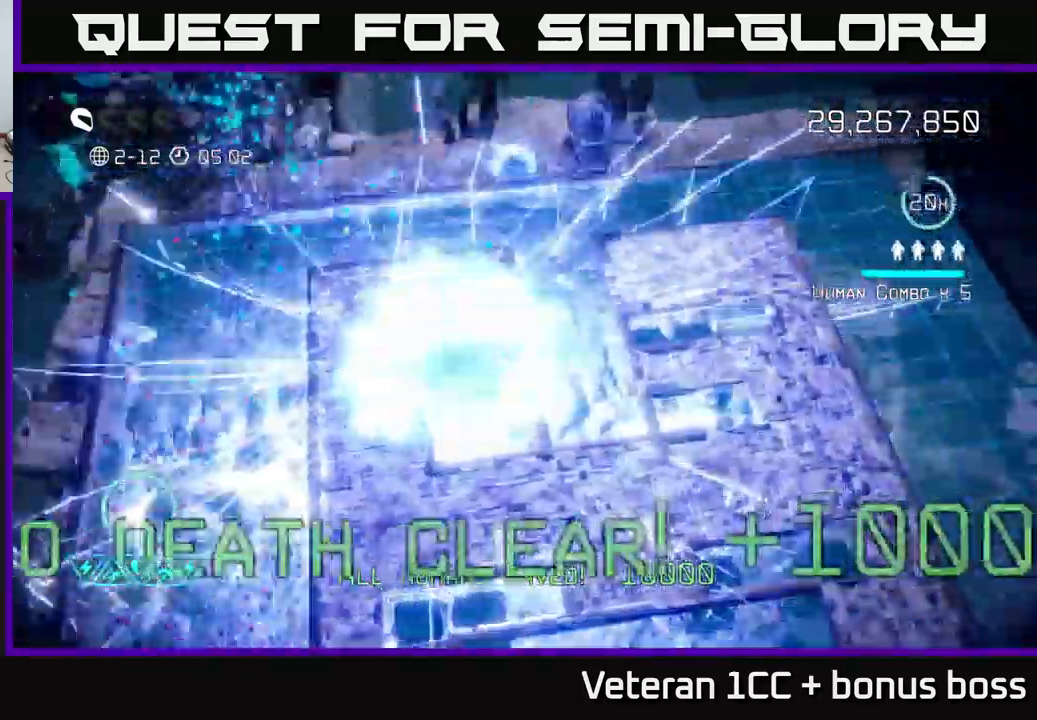
{"buttons": [], "left_stick": "center", "right_stick": "center", "events": [[150, "left_stick", "center"]]}
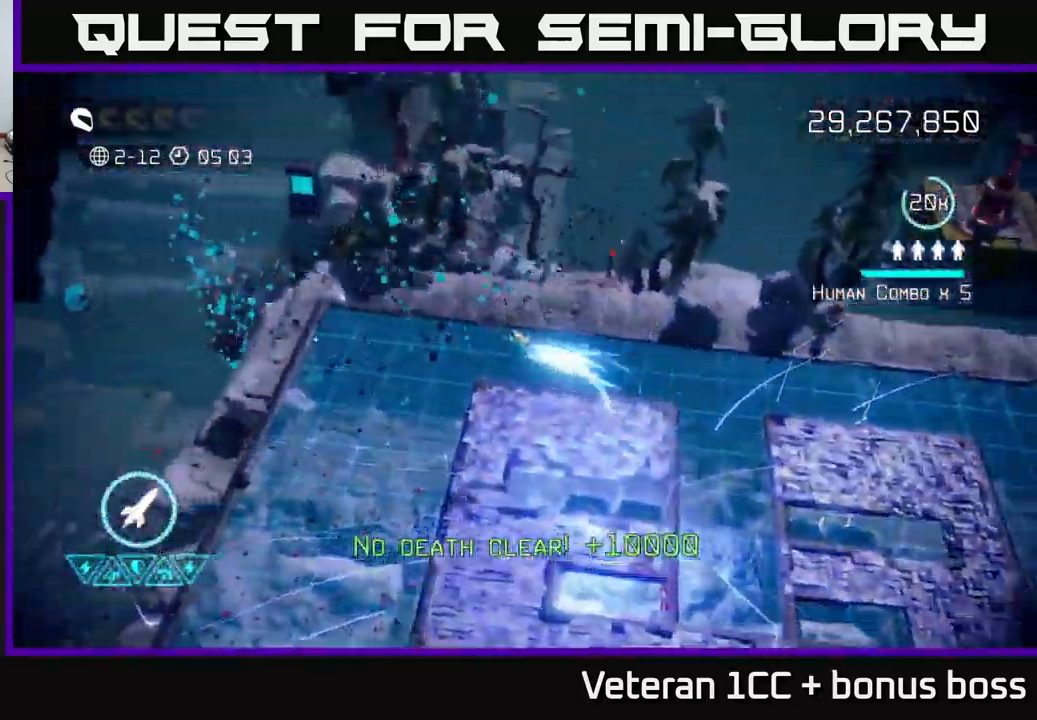
{"buttons": [], "left_stick": "center", "right_stick": "center", "events": []}
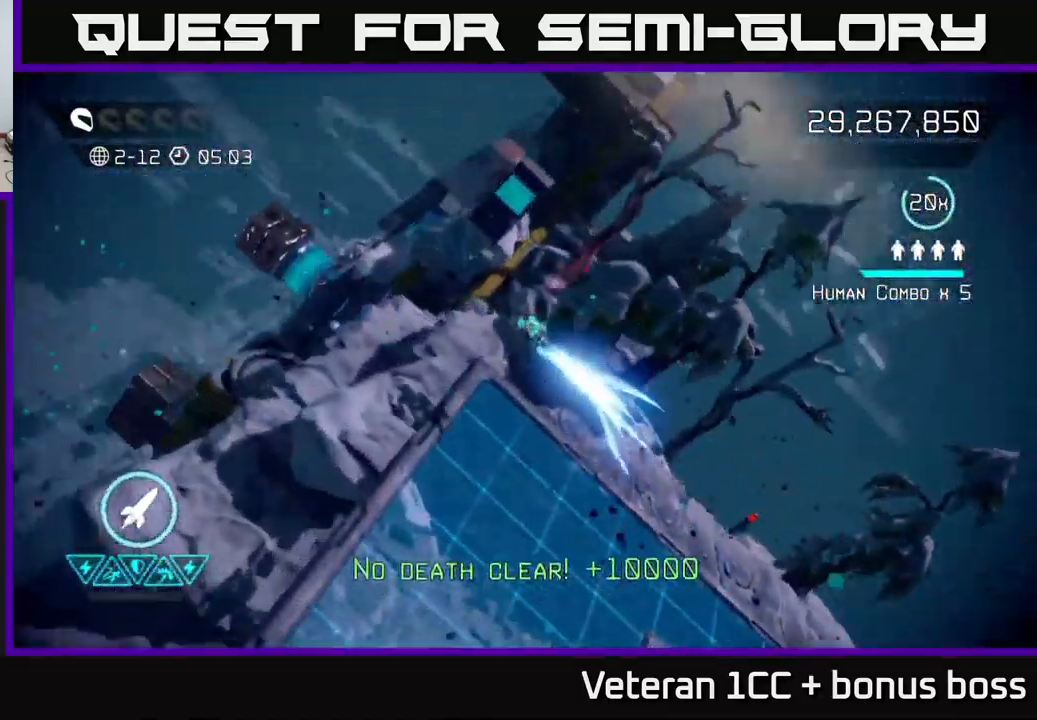
{"buttons": [], "left_stick": "center", "right_stick": "center", "events": []}
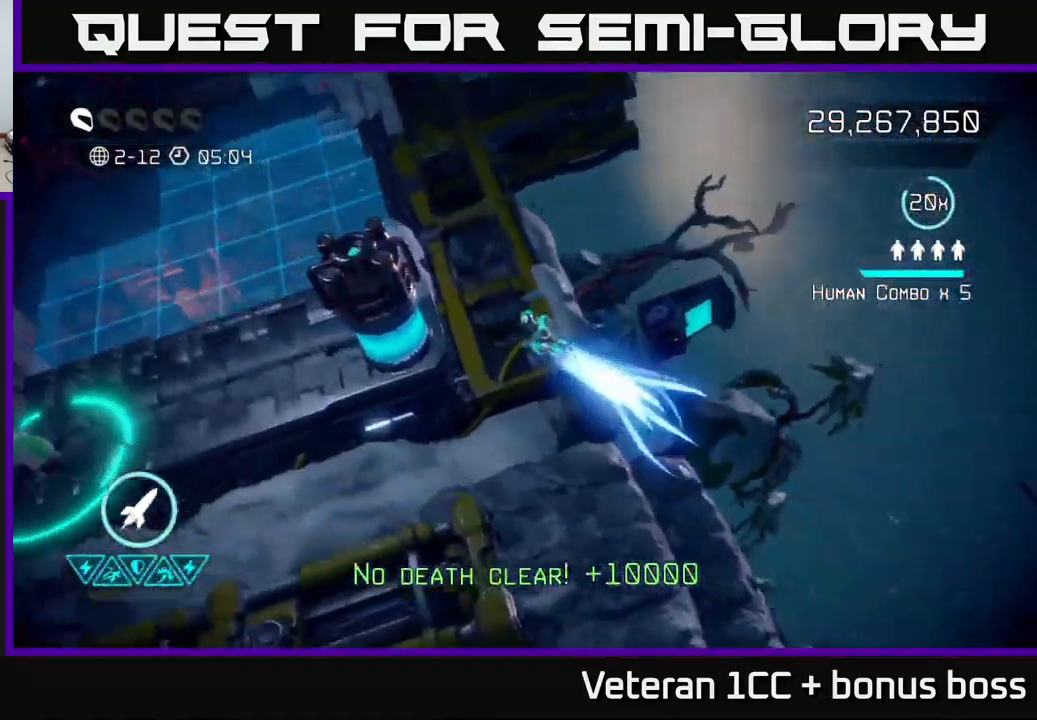
{"buttons": [], "left_stick": "down", "right_stick": "down-right", "events": [[300, "right_stick", "right"], [483, "left_stick", "down"], [483, "right_stick", "down-right"]]}
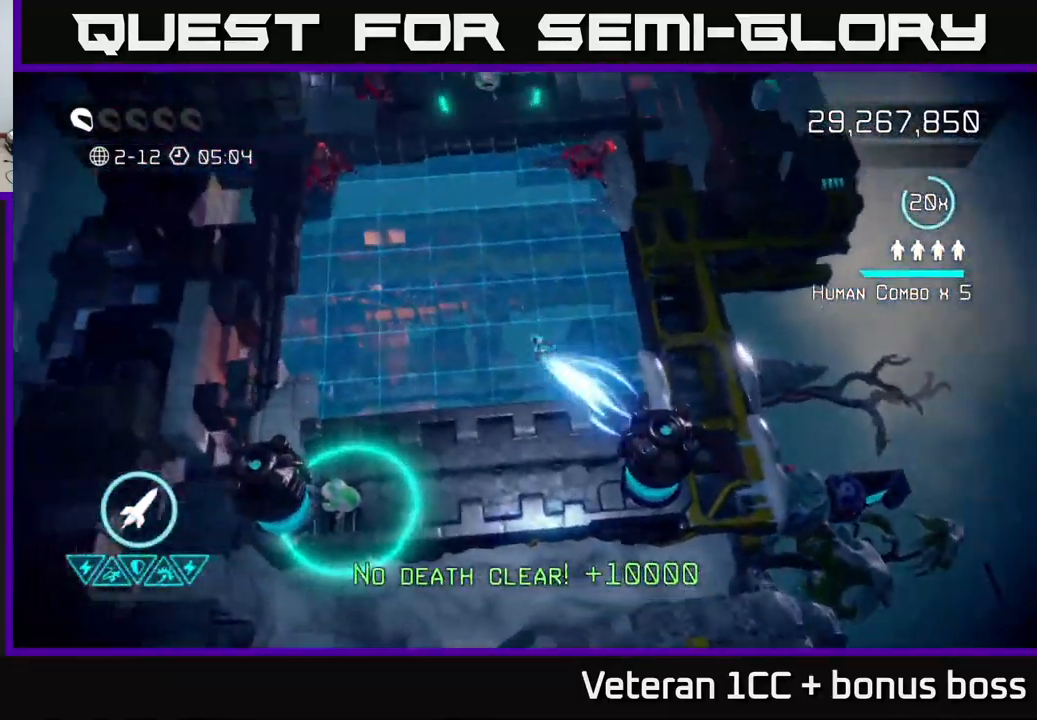
{"buttons": [], "left_stick": "down", "right_stick": "down-right", "events": [[83, "left_stick", "down-right"], [433, "left_stick", "down"]]}
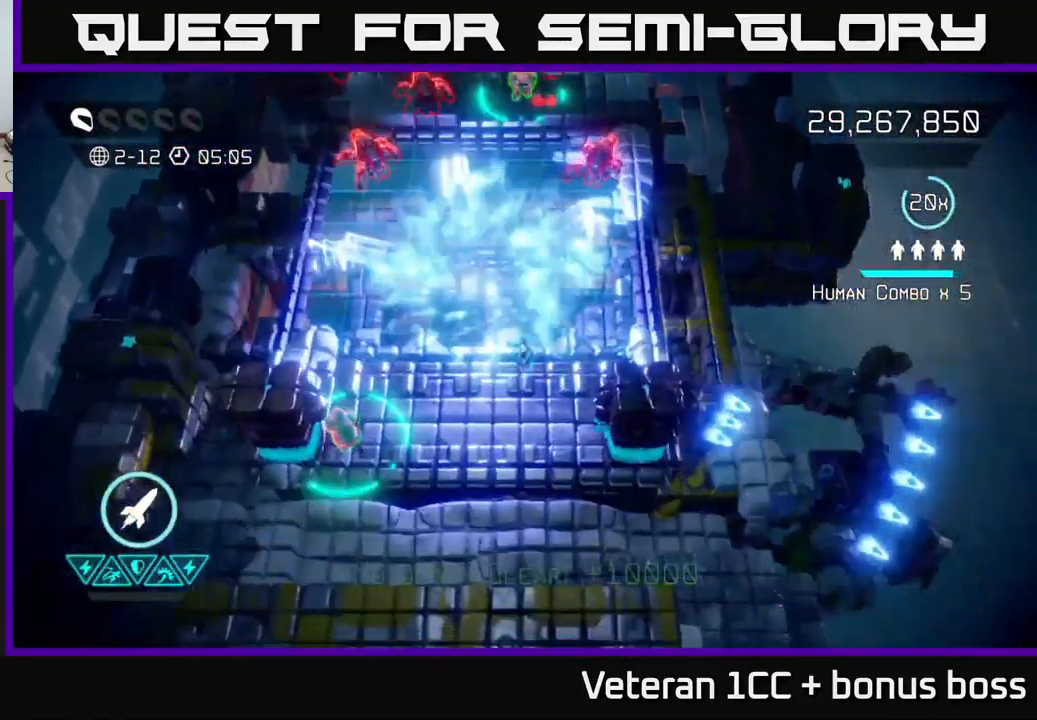
{"buttons": [], "left_stick": "center", "right_stick": "left", "events": [[216, "left_stick", "center"], [249, "right_stick", "down-left"], [299, "right_stick", "left"]]}
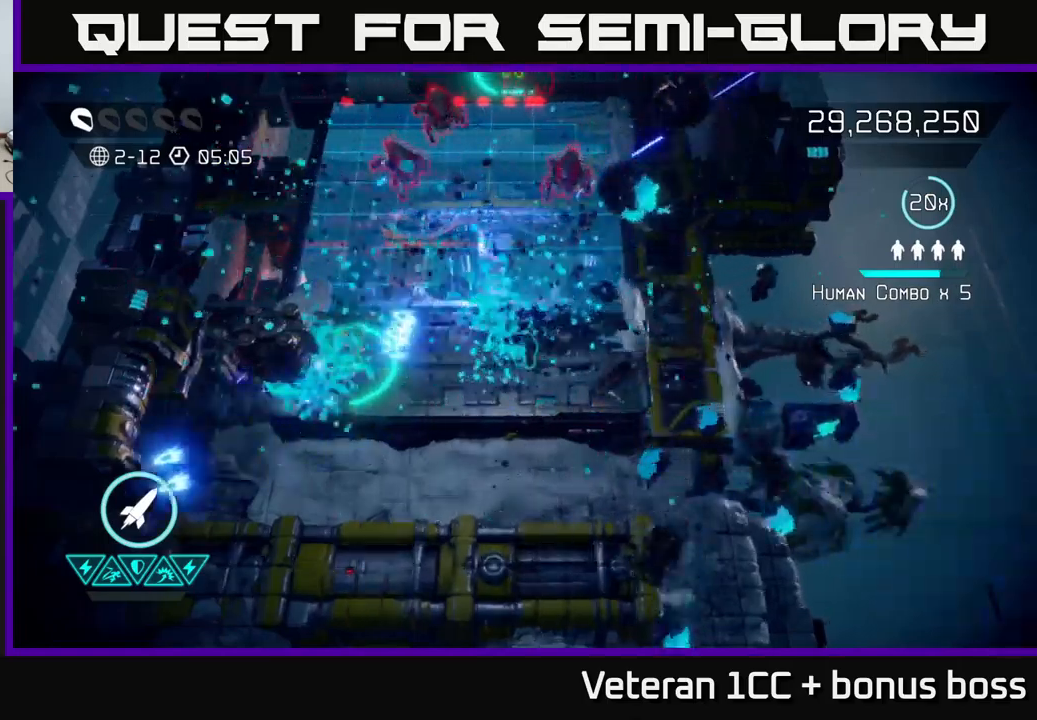
{"buttons": [], "left_stick": "up-right", "right_stick": "up", "events": [[284, "right_stick", "up"], [300, "left_stick", "up"], [484, "left_stick", "up-right"]]}
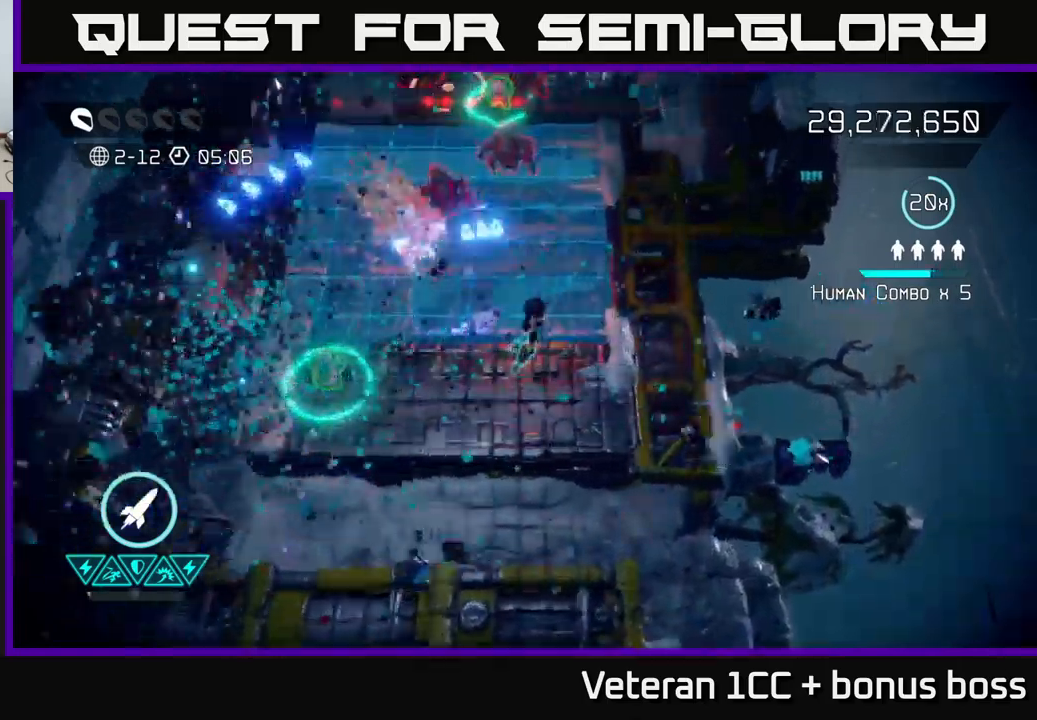
{"buttons": [], "left_stick": "up", "right_stick": "up", "events": [[84, "left_stick", "center"], [467, "left_stick", "up"]]}
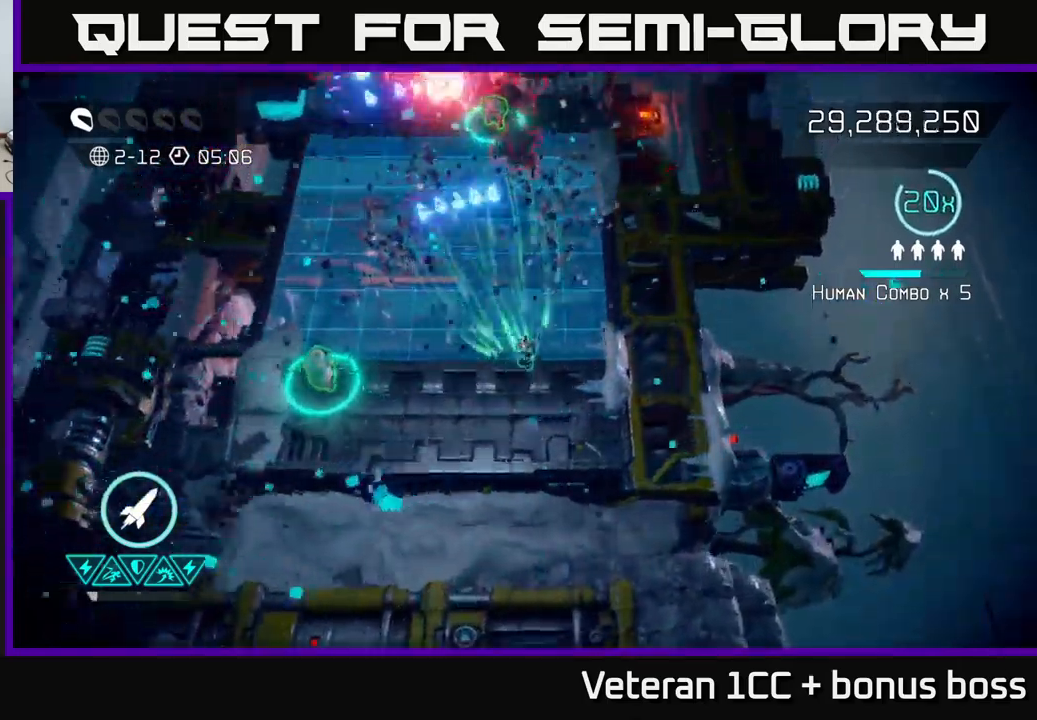
{"buttons": [], "left_stick": "up", "right_stick": "up", "events": []}